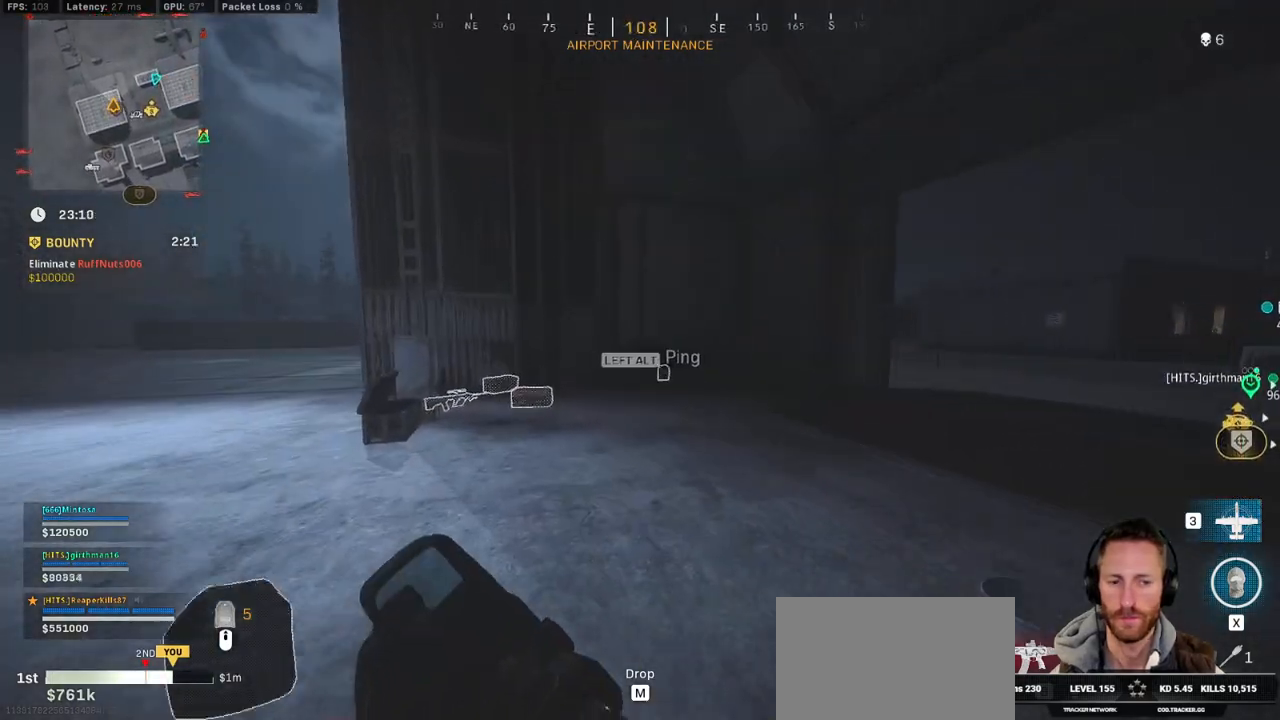
Gameplay with keyboard and mouse; each line is a JSON object with the keys and mouse buttons held at the frame after it. "events" lists presses ("down") and releases ("up") of "1", "2", "3", "4", "5", "a", "alt", "b", "c", "ctrl", "d", "e", "f", "g", "q", "r", "s", "shift", "space", "t", "tab", "v", "w", "x", "z", "mouse_left", "mouse_wheel", "mouse_right", "mouse_mb4" and "mouse_mb5" between this image and that frame as [ms after this image, input, new state], when the widget could be followed in between. "mouse_left", "mouse_wheel", "mouse_right", "mouse_mb4", "mouse_mb5" = the "left", "wheel", "right", "mb4", "mb5" buttons of the "mouse" list. No other keys are recorded. "wheel" means that the mouse wheel is clicked or scrolled. Mouse movement is not recorded.
{"keys": ["c", "shift", "w"], "mouse": [], "events": [[200, "a", "up"], [434, "c", "down"]]}
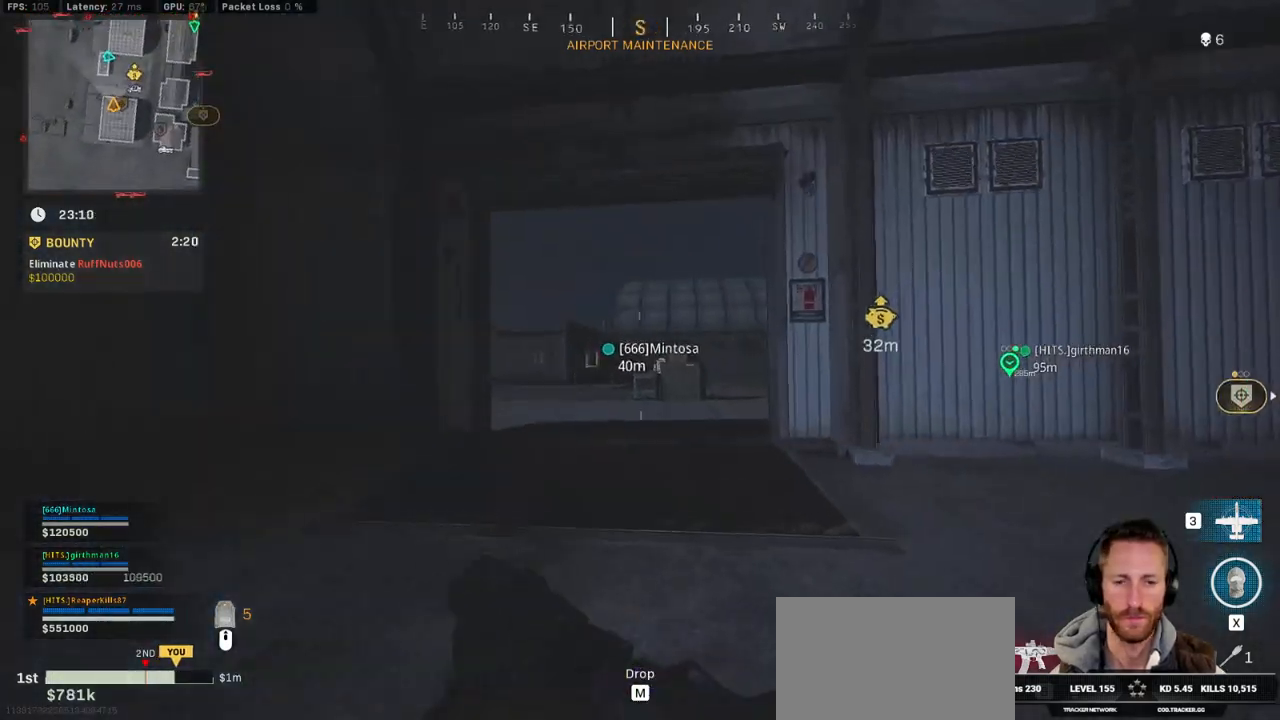
{"keys": ["a", "shift", "w"], "mouse": [], "events": [[17, "c", "up"], [34, "shift", "up"], [100, "c", "down"], [117, "space", "down"], [167, "shift", "down"], [184, "c", "up"], [200, "a", "down"], [217, "space", "up"]]}
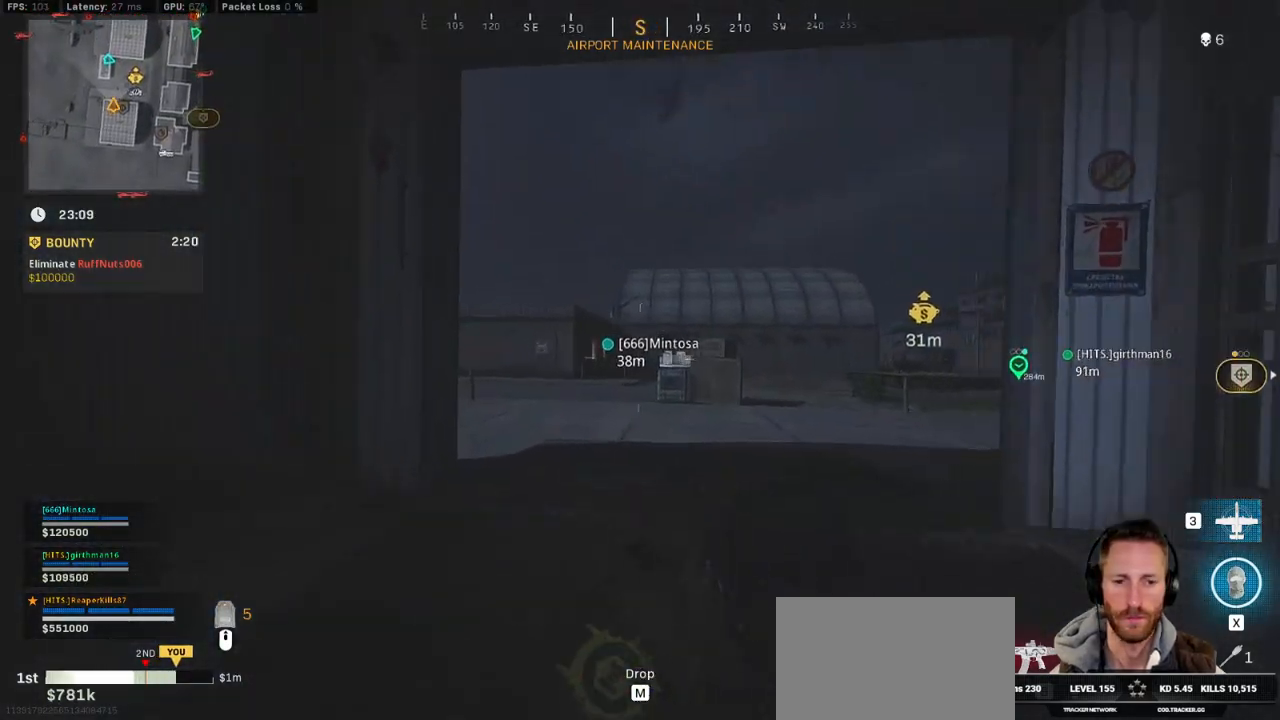
{"keys": ["a", "shift", "w"], "mouse": [], "events": [[250, "shift", "up"], [250, "w", "up"], [367, "w", "down"], [417, "shift", "down"]]}
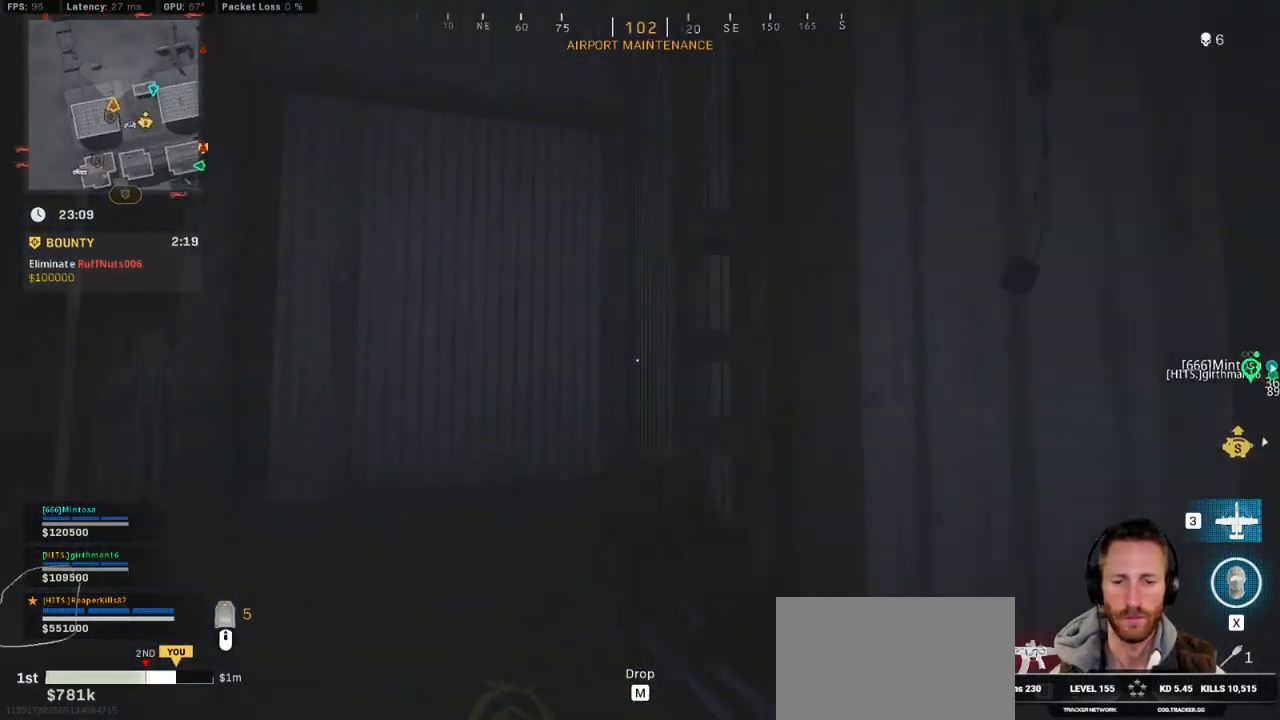
{"keys": ["a"], "mouse": [], "events": [[117, "a", "up"], [417, "a", "down"], [484, "w", "up"], [500, "shift", "up"]]}
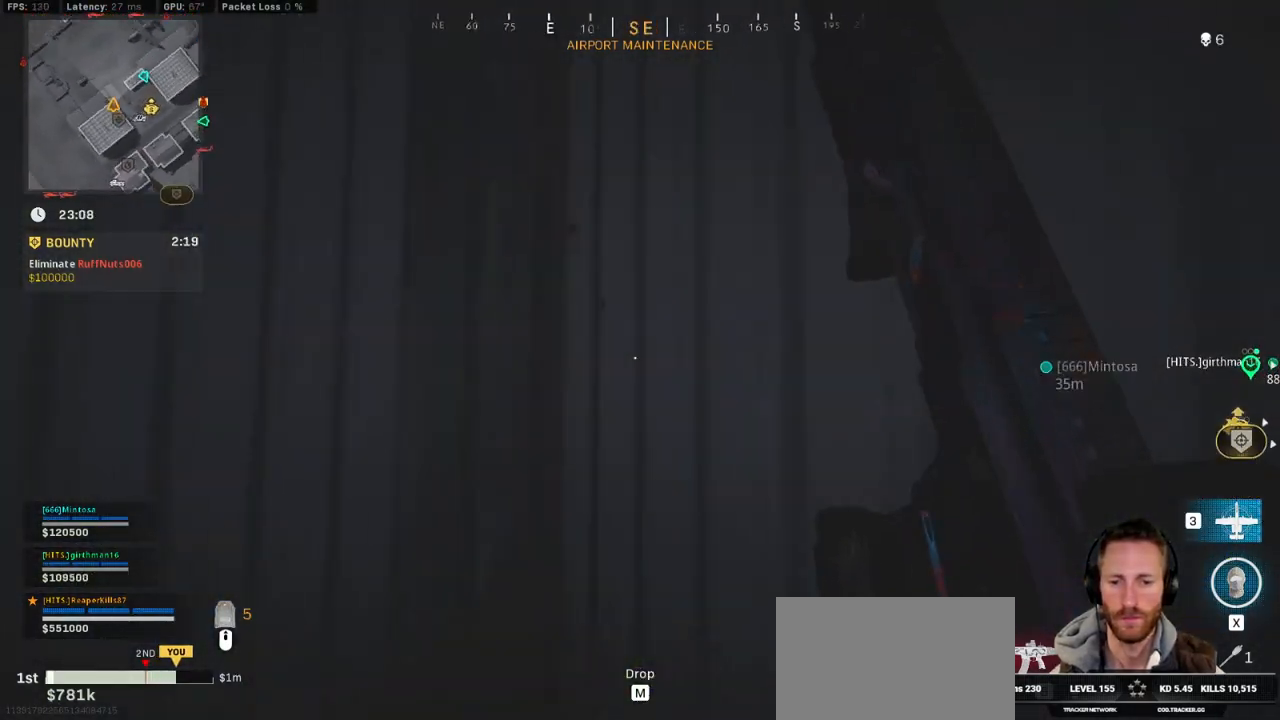
{"keys": ["ctrl", "d"], "mouse": [], "events": [[150, "ctrl", "down"], [284, "s", "down"], [350, "a", "up"], [400, "d", "down"], [450, "s", "up"]]}
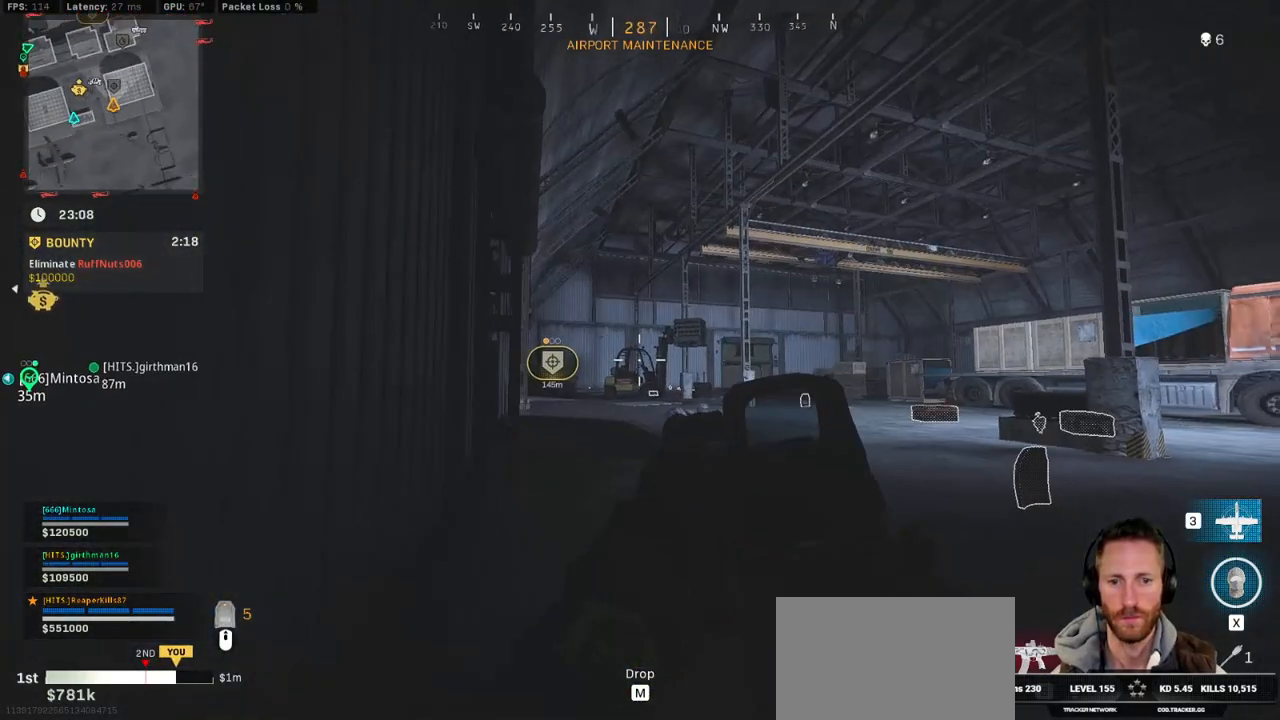
{"keys": ["a", "ctrl"], "mouse": ["right"], "events": [[134, "a", "down"], [167, "d", "up"], [267, "mouse_right", "down"]]}
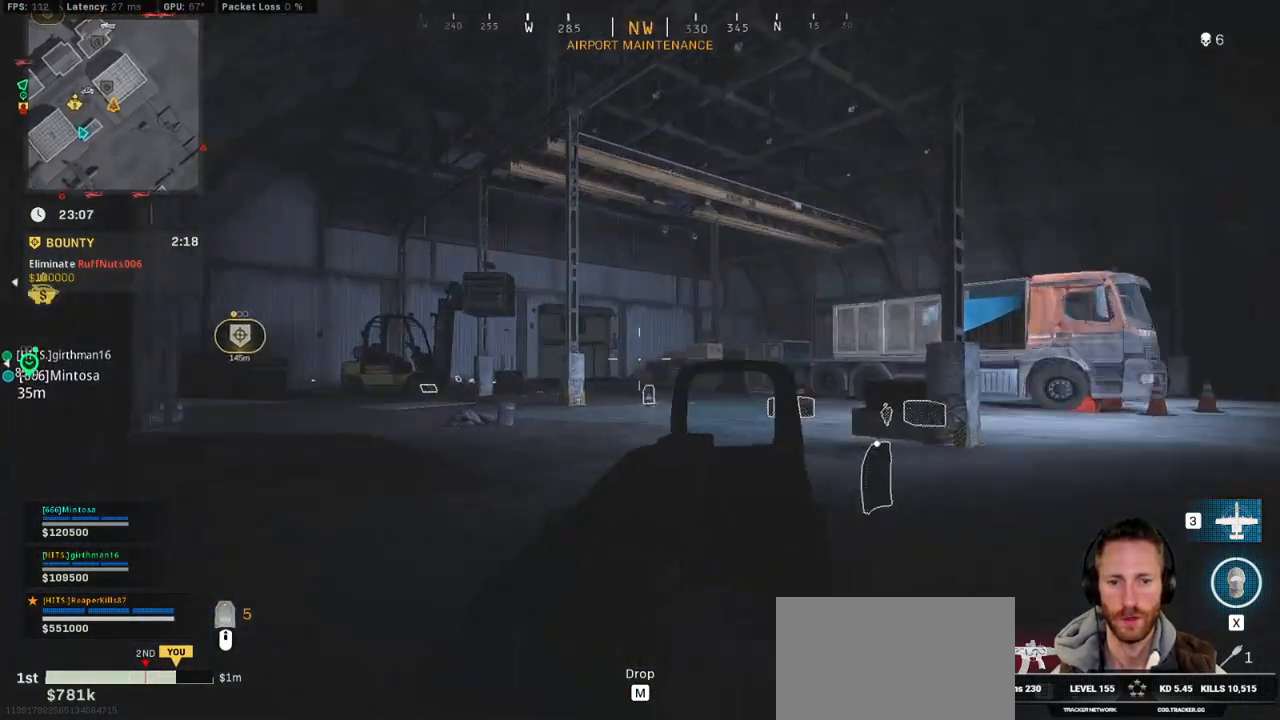
{"keys": ["a", "ctrl"], "mouse": ["right"], "events": [[100, "a", "up"], [100, "d", "down"], [350, "a", "down"], [350, "d", "up"]]}
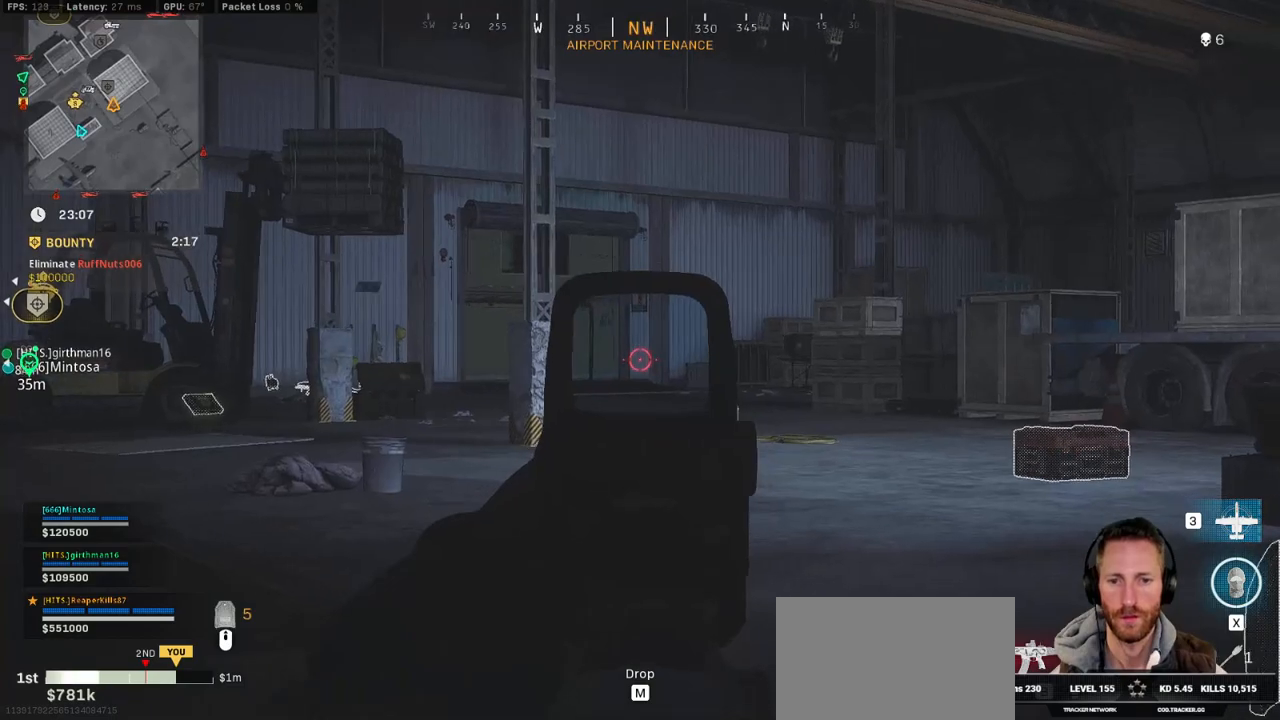
{"keys": ["ctrl", "d"], "mouse": [], "events": [[317, "mouse_right", "up"], [367, "a", "up"], [384, "d", "down"]]}
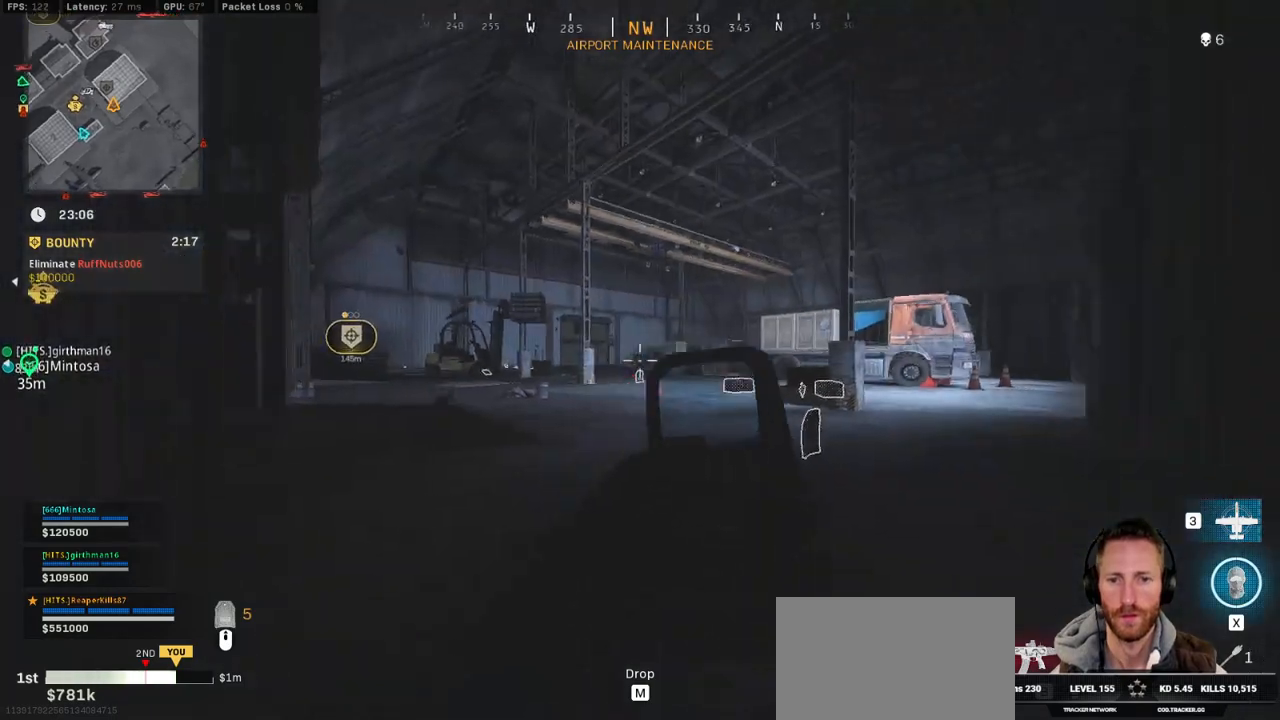
{"keys": ["a", "ctrl"], "mouse": [], "events": [[134, "a", "down"], [150, "d", "up"]]}
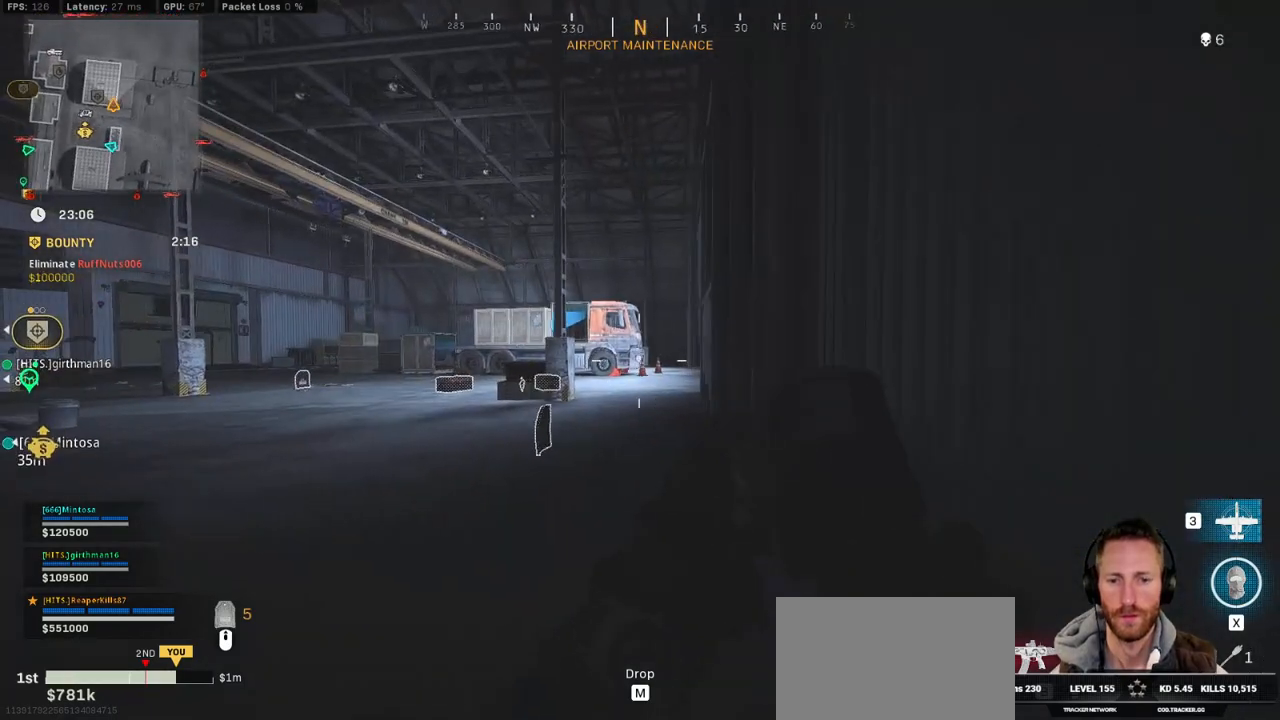
{"keys": ["a", "ctrl"], "mouse": ["right"], "events": [[67, "d", "down"], [84, "a", "up"], [134, "mouse_right", "down"], [267, "d", "up"], [300, "a", "down"], [367, "mouse_right", "up"], [500, "mouse_right", "down"]]}
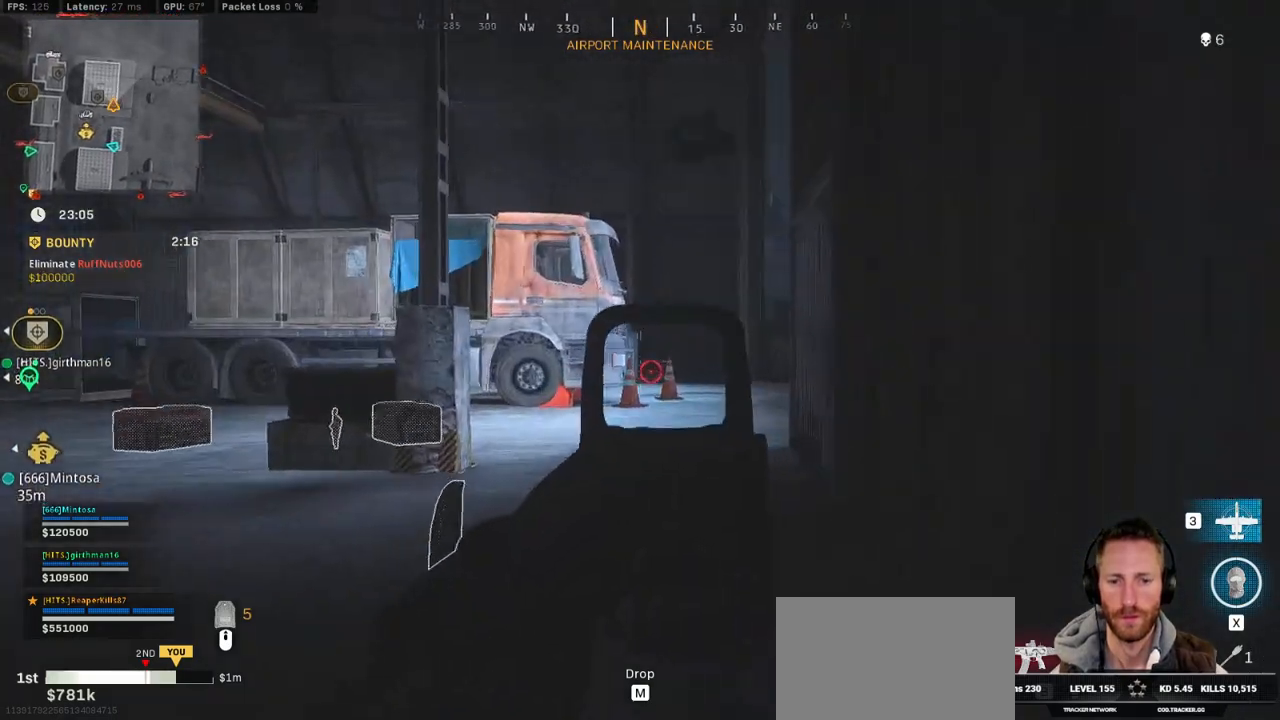
{"keys": ["a", "ctrl"], "mouse": [], "events": [[117, "d", "down"], [150, "a", "up"], [217, "mouse_right", "up"], [484, "a", "down"], [500, "d", "up"]]}
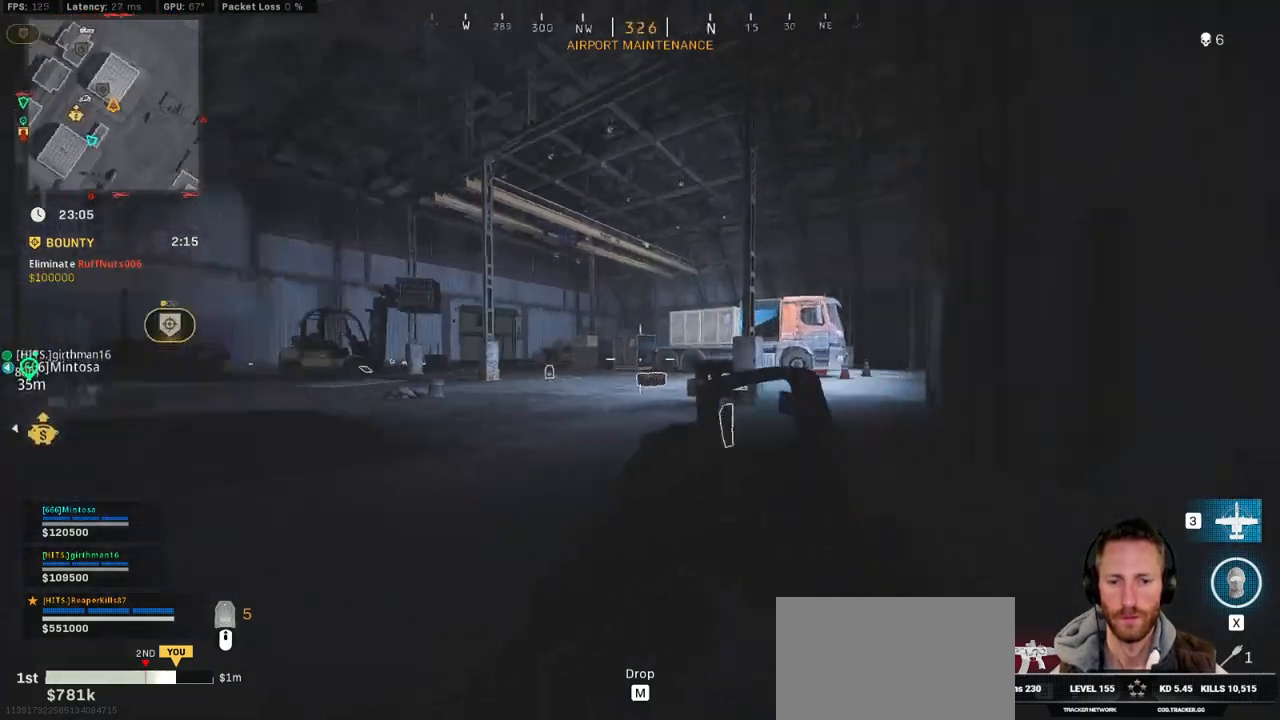
{"keys": ["ctrl", "d"], "mouse": ["right"], "events": [[67, "mouse_right", "down"], [134, "w", "down"], [367, "w", "up"], [384, "a", "up"], [384, "d", "down"]]}
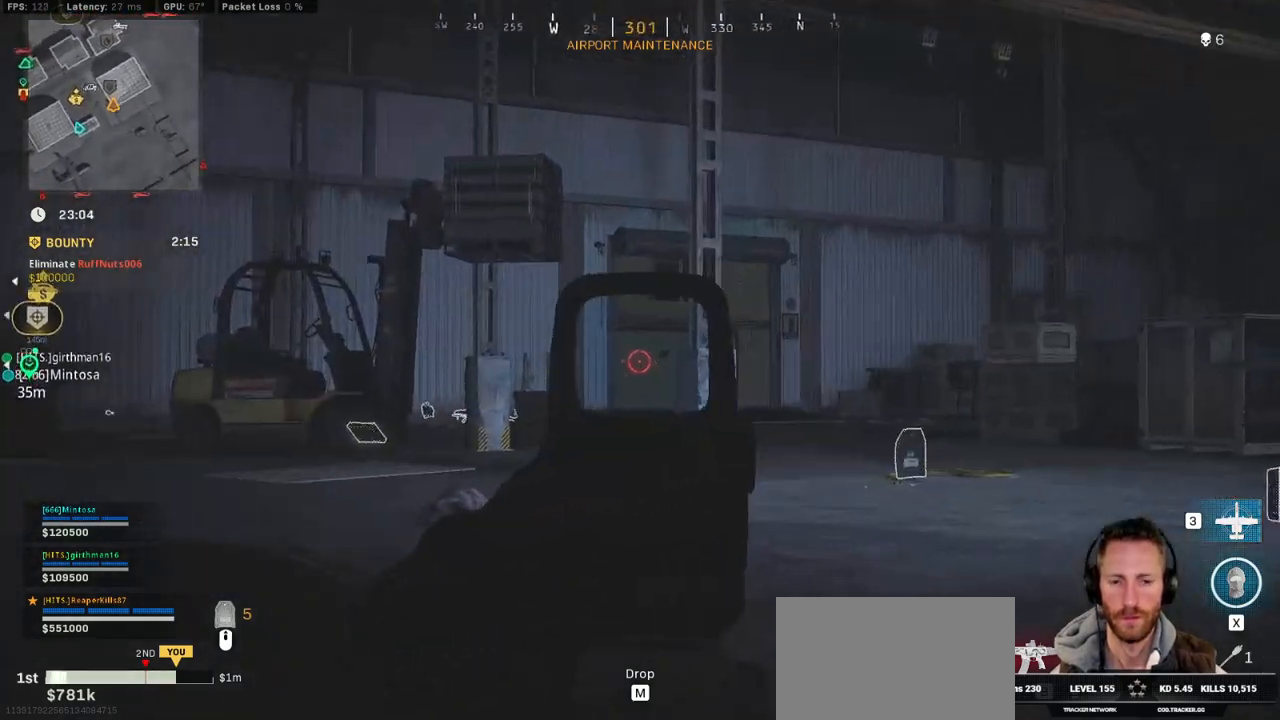
{"keys": ["a", "ctrl", "w"], "mouse": ["right"], "events": [[17, "mouse_right", "up"], [167, "a", "down"], [184, "d", "up"], [234, "mouse_right", "down"], [317, "w", "down"]]}
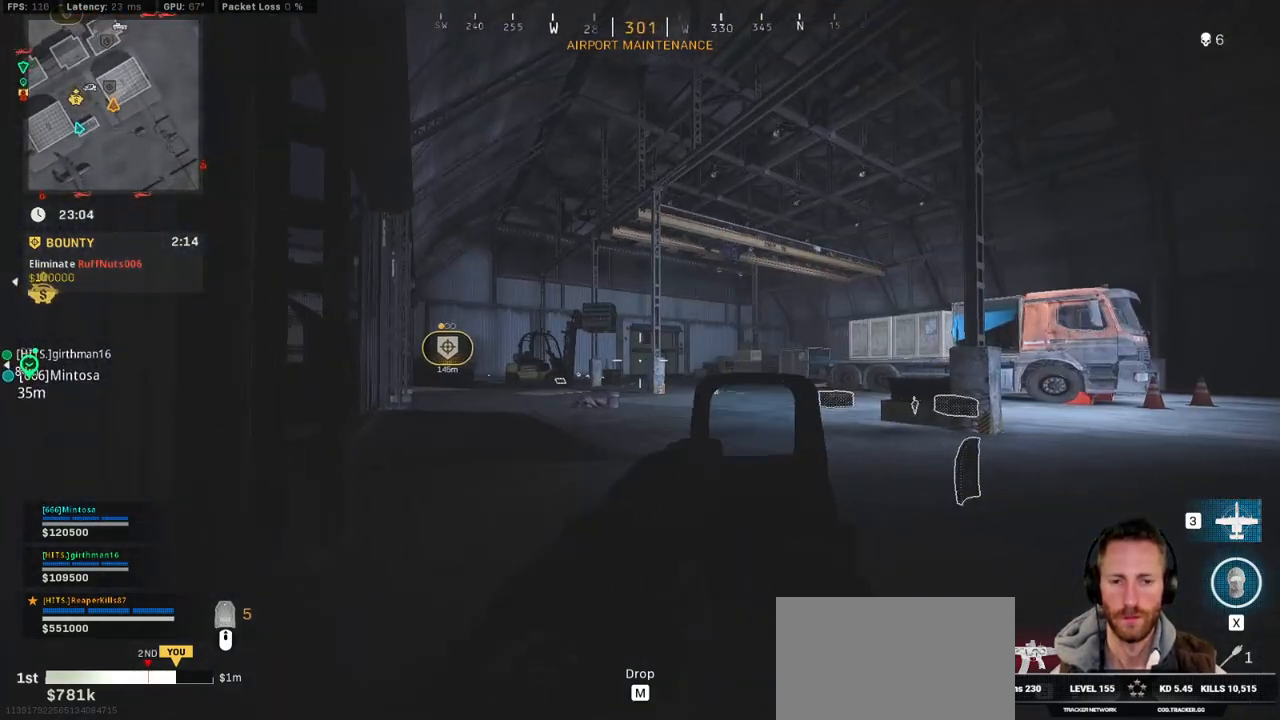
{"keys": ["ctrl", "d"], "mouse": [], "events": [[234, "mouse_right", "up"], [384, "d", "down"], [400, "a", "up"], [400, "w", "up"]]}
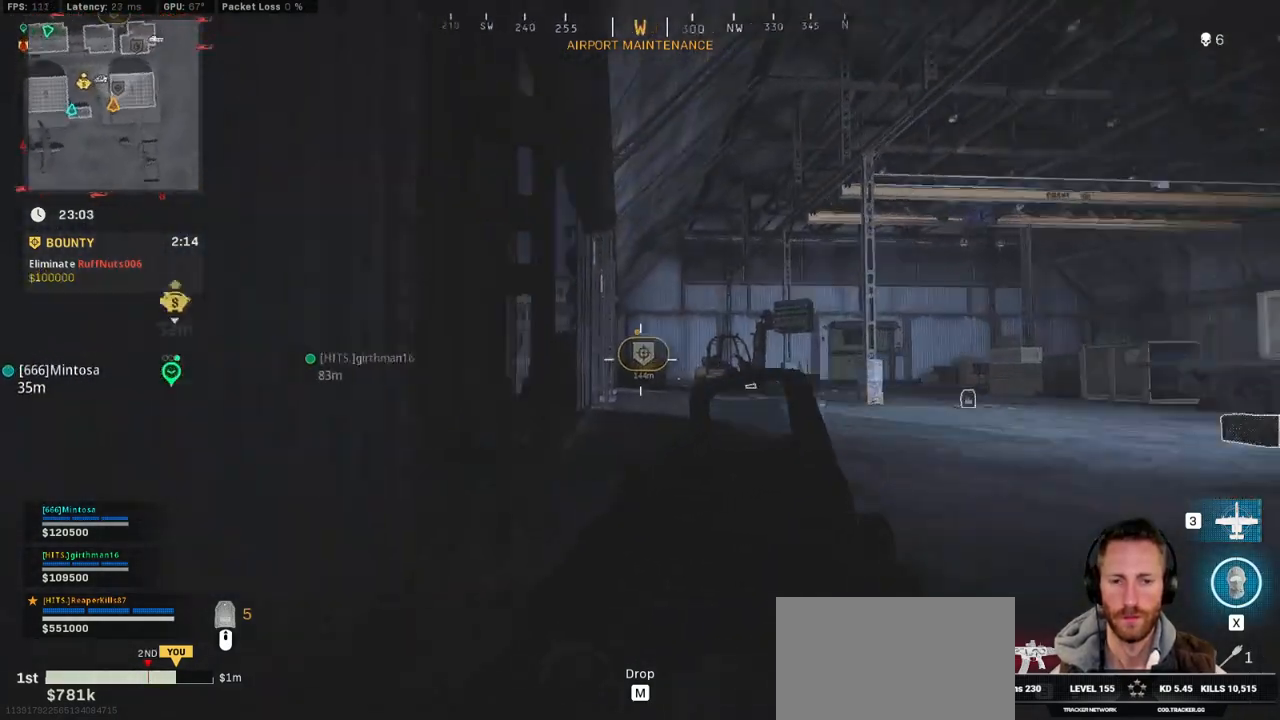
{"keys": ["ctrl", "d"], "mouse": [], "events": []}
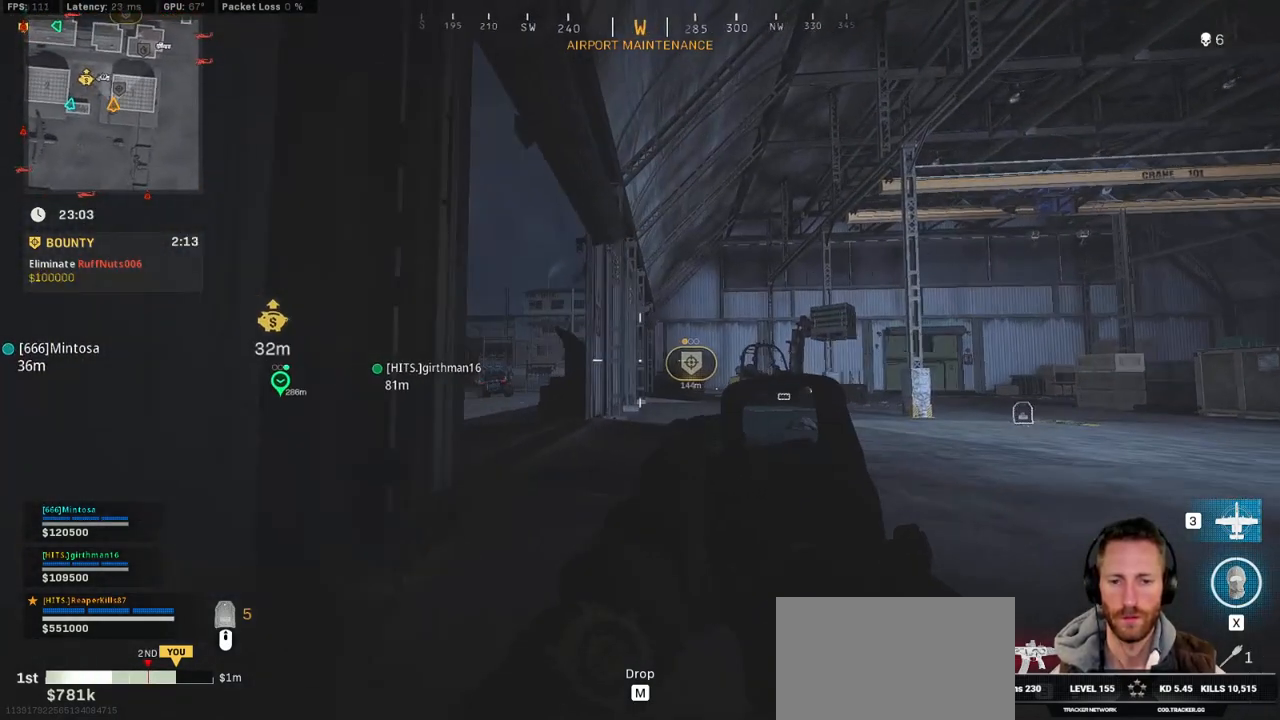
{"keys": ["a", "ctrl"], "mouse": [], "events": [[67, "a", "down"], [67, "d", "up"]]}
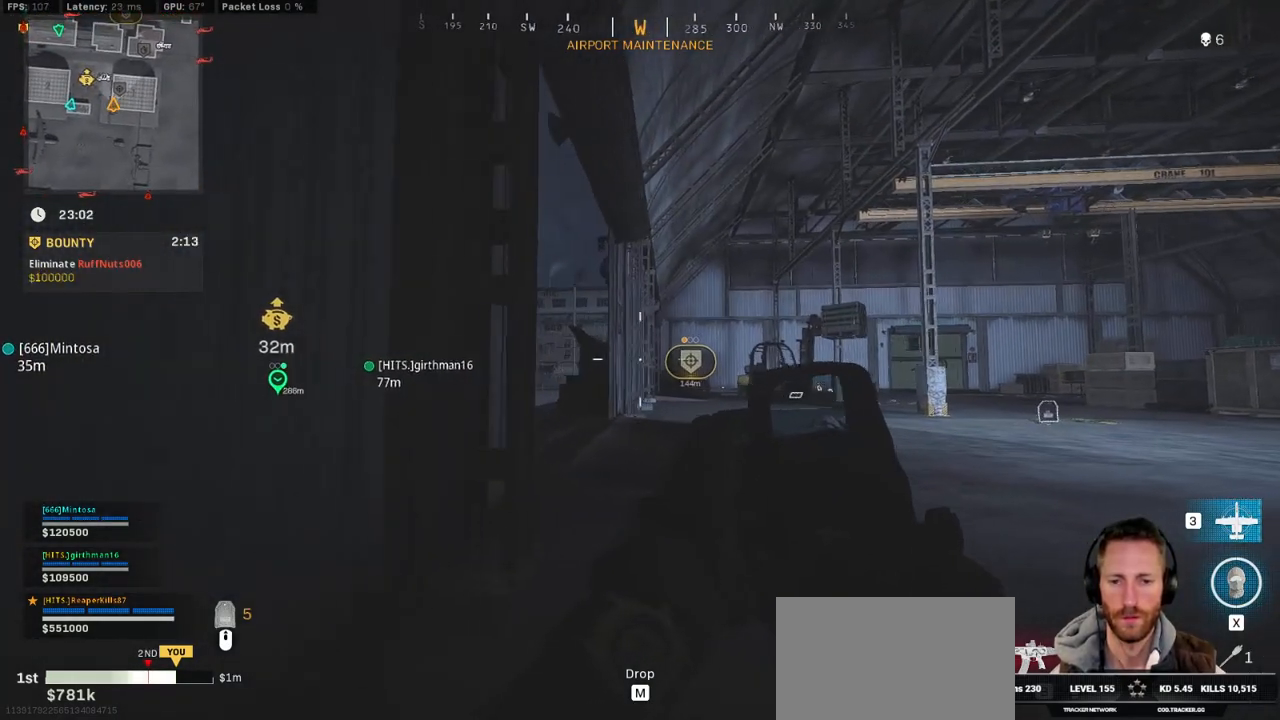
{"keys": ["ctrl", "d"], "mouse": [], "events": [[234, "d", "down"], [267, "a", "up"]]}
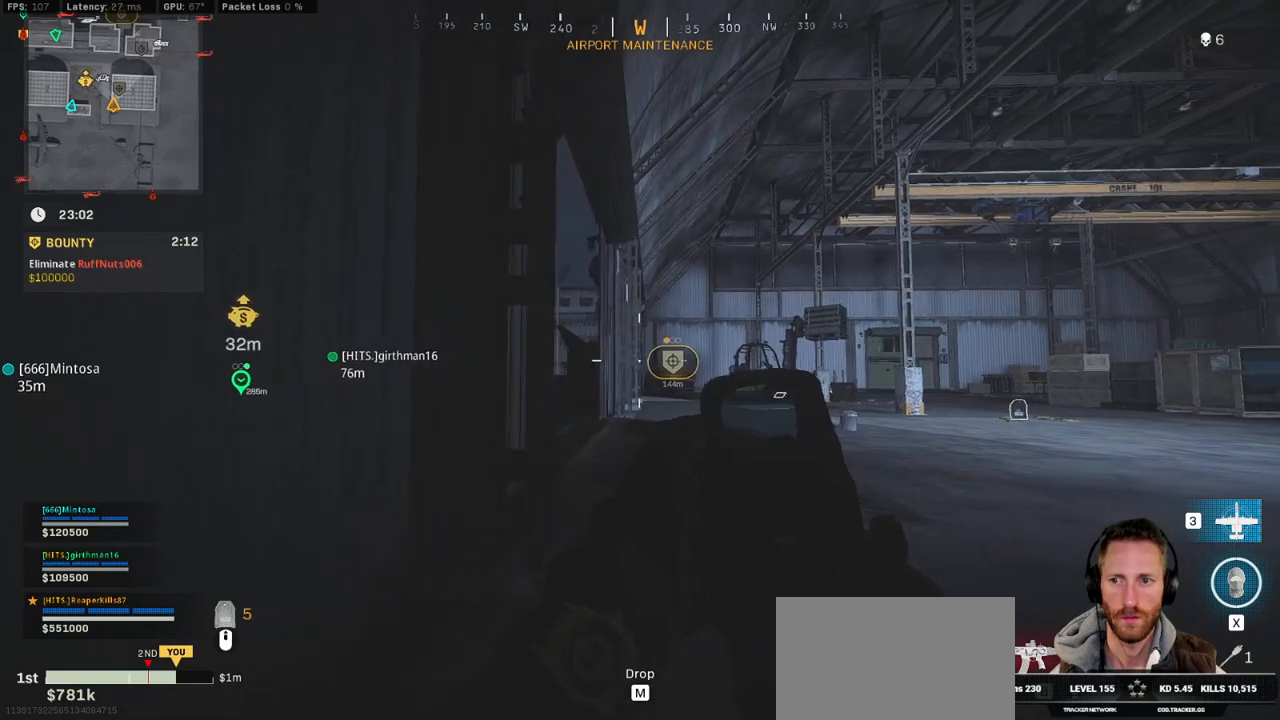
{"keys": ["a", "ctrl"], "mouse": [], "events": [[184, "a", "down"], [184, "d", "up"], [350, "d", "down"], [484, "d", "up"]]}
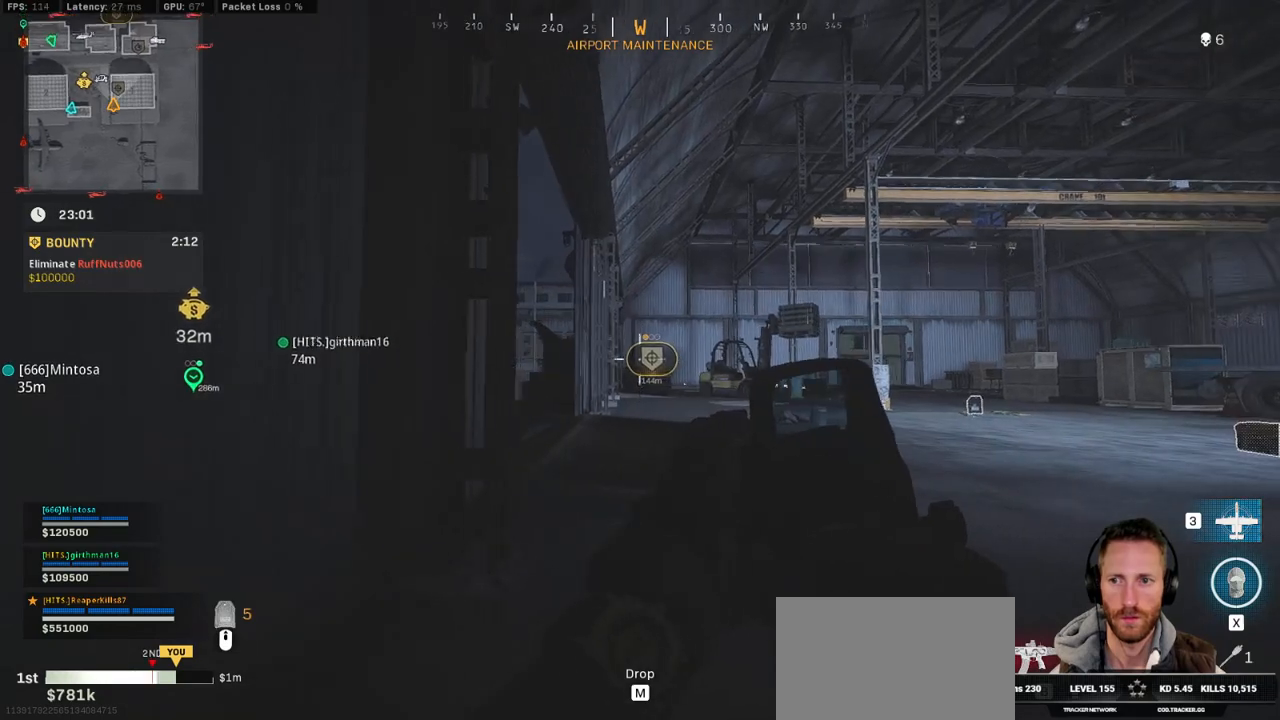
{"keys": ["ctrl", "d"], "mouse": [], "events": [[317, "d", "down"], [334, "a", "up"]]}
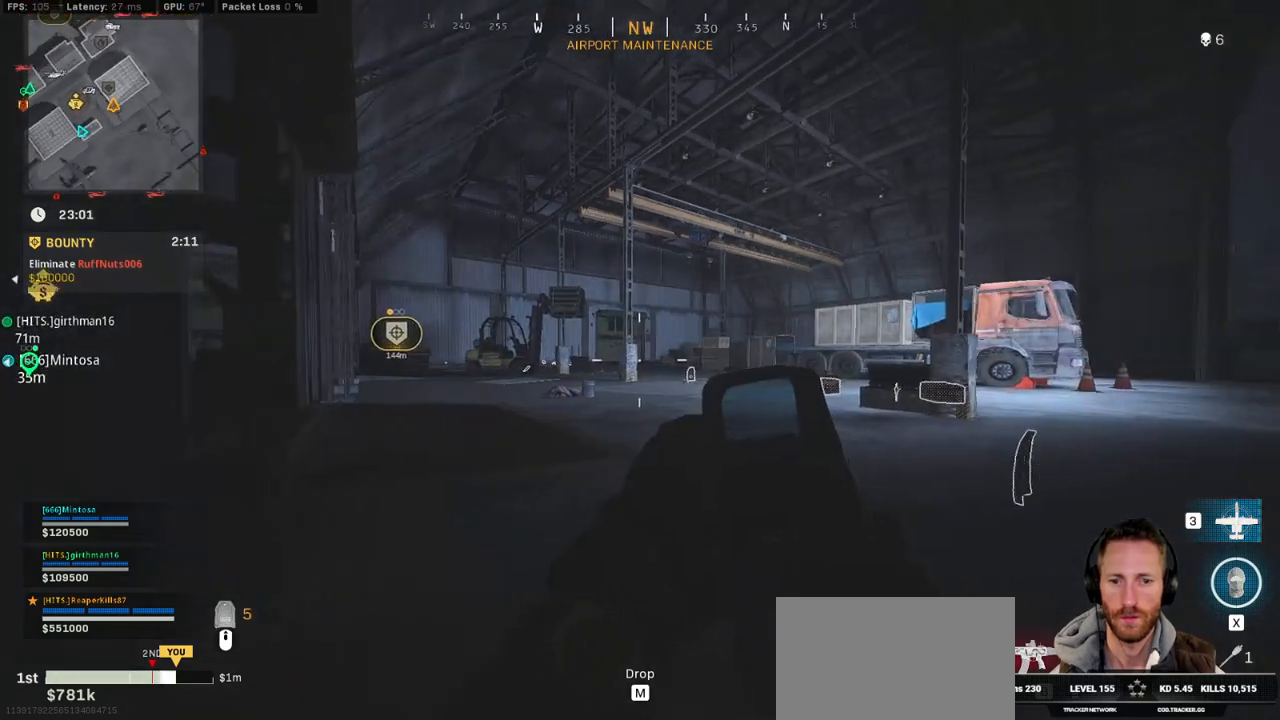
{"keys": ["a", "ctrl"], "mouse": [], "events": [[417, "d", "up"], [450, "a", "down"]]}
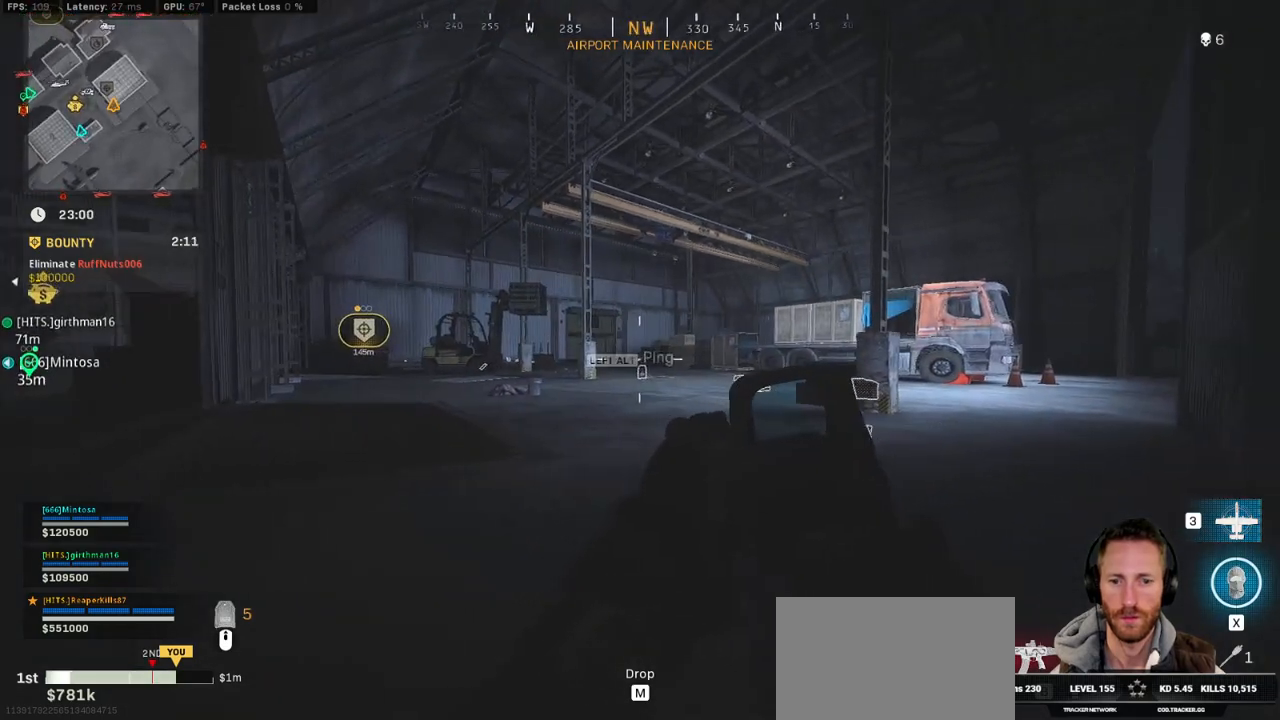
{"keys": ["ctrl", "d"], "mouse": [], "events": [[450, "a", "up"], [484, "d", "down"]]}
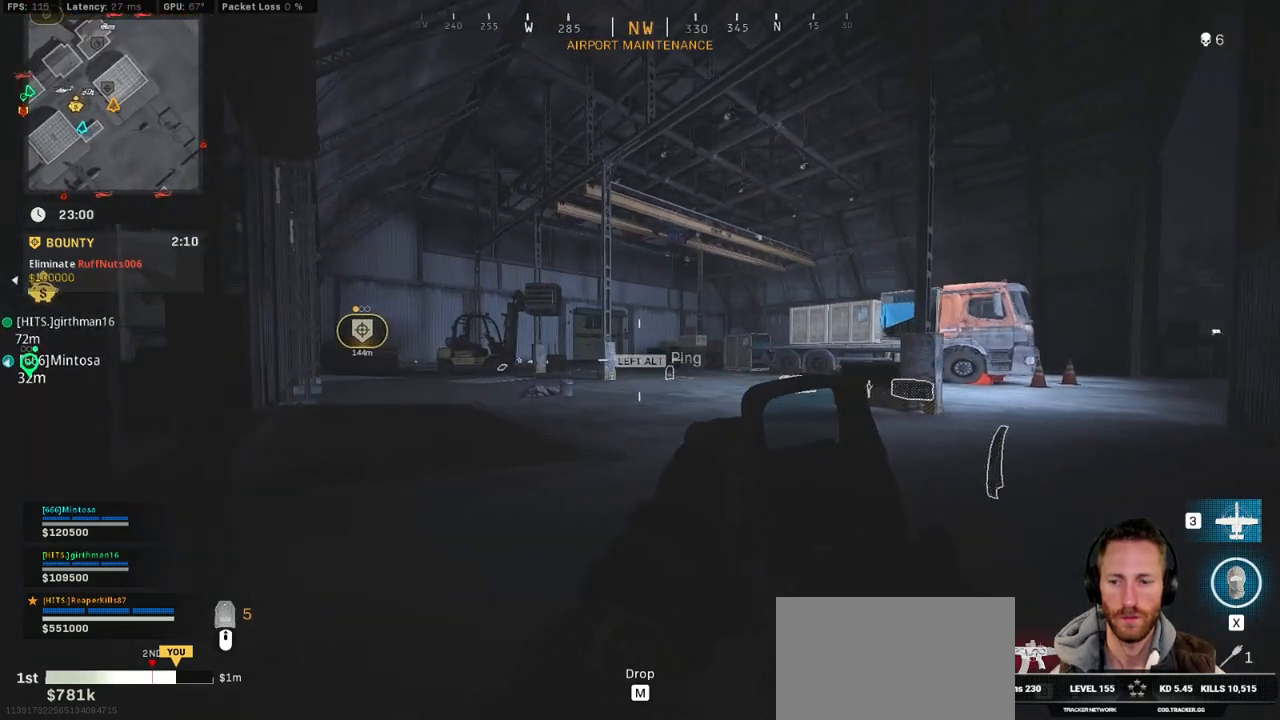
{"keys": ["a", "ctrl"], "mouse": [], "events": [[417, "d", "up"], [434, "a", "down"]]}
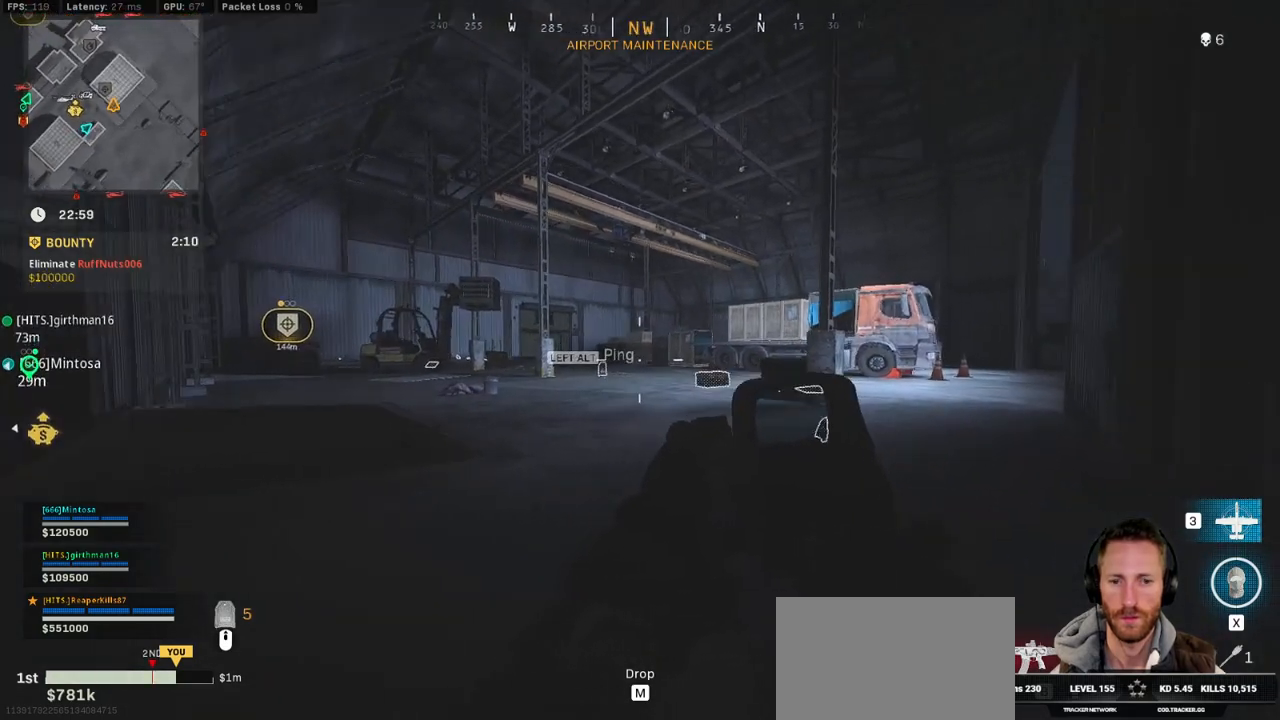
{"keys": ["a", "ctrl"], "mouse": [], "events": []}
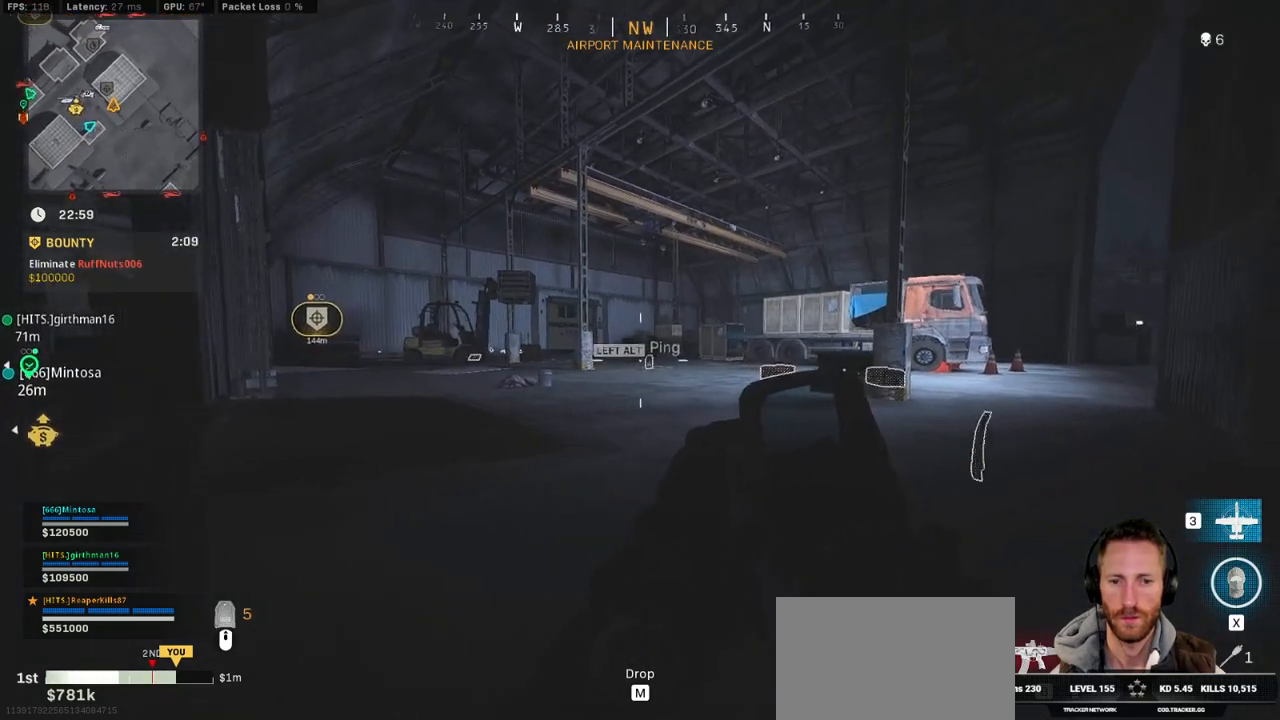
{"keys": ["ctrl"], "mouse": [], "events": [[34, "a", "up"], [84, "d", "down"], [500, "d", "up"]]}
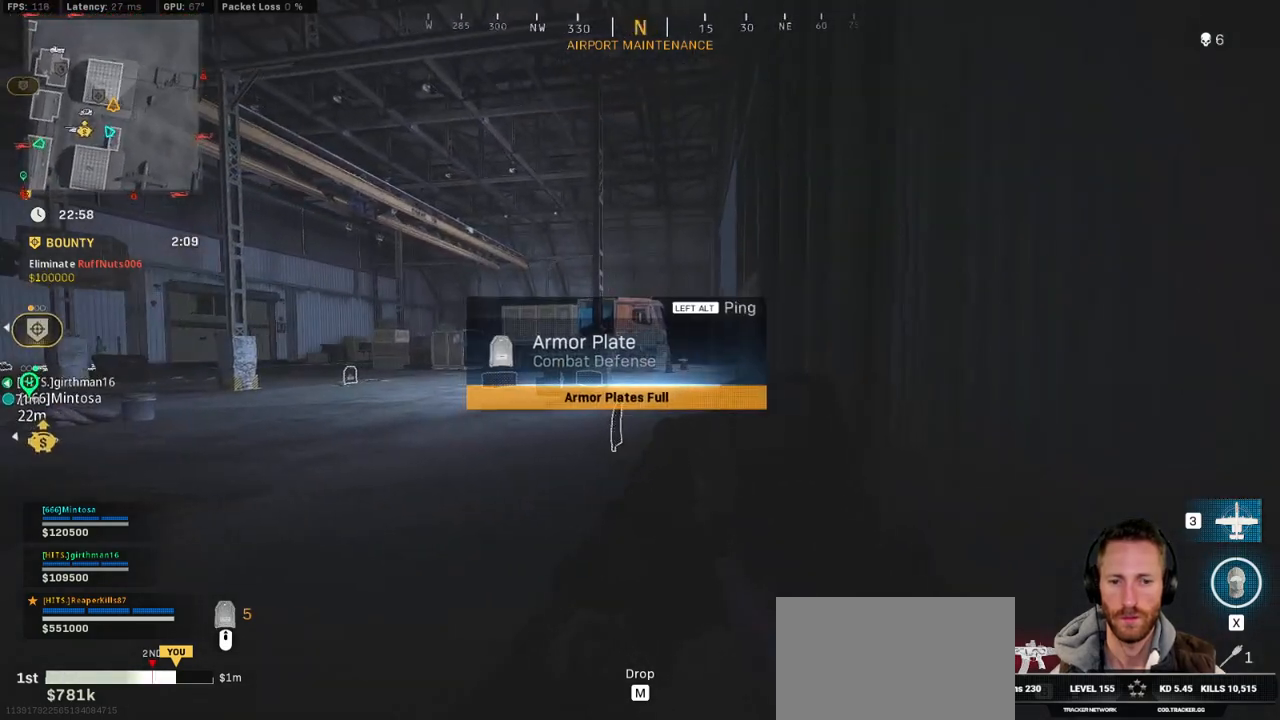
{"keys": ["ctrl", "d"], "mouse": [], "events": [[34, "a", "down"], [450, "a", "up"], [467, "d", "down"]]}
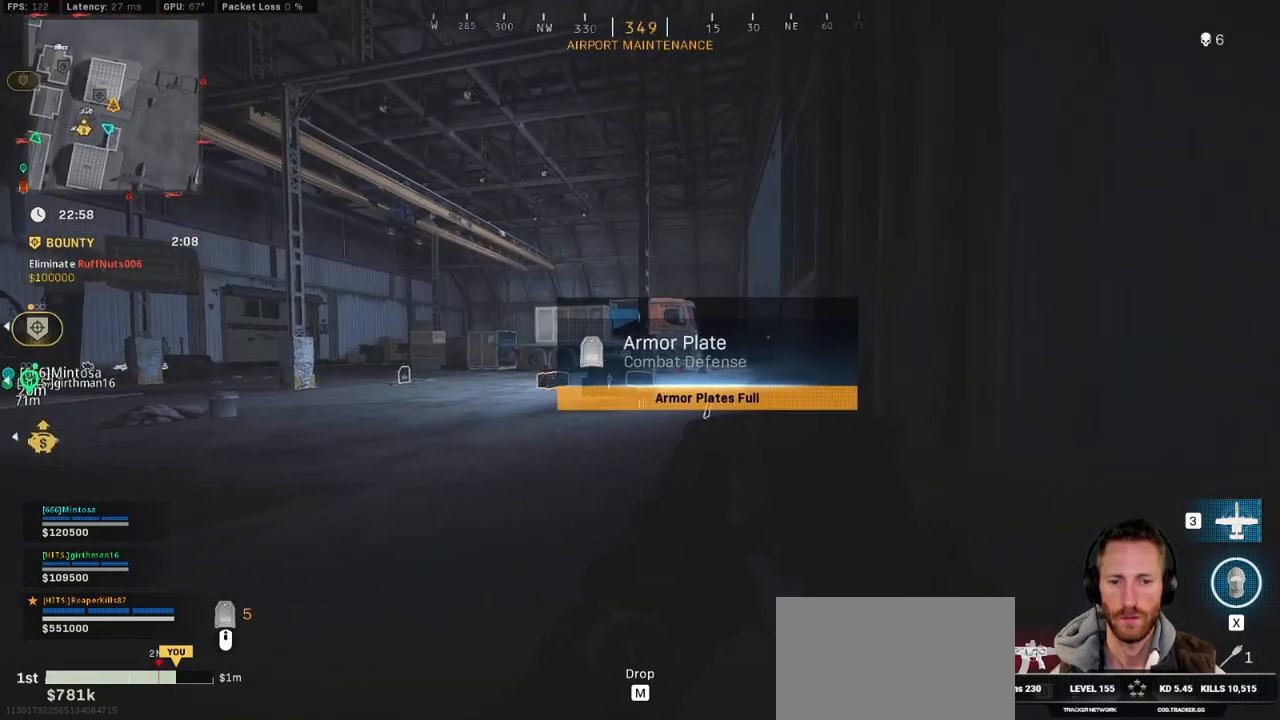
{"keys": ["ctrl", "d"], "mouse": [], "events": []}
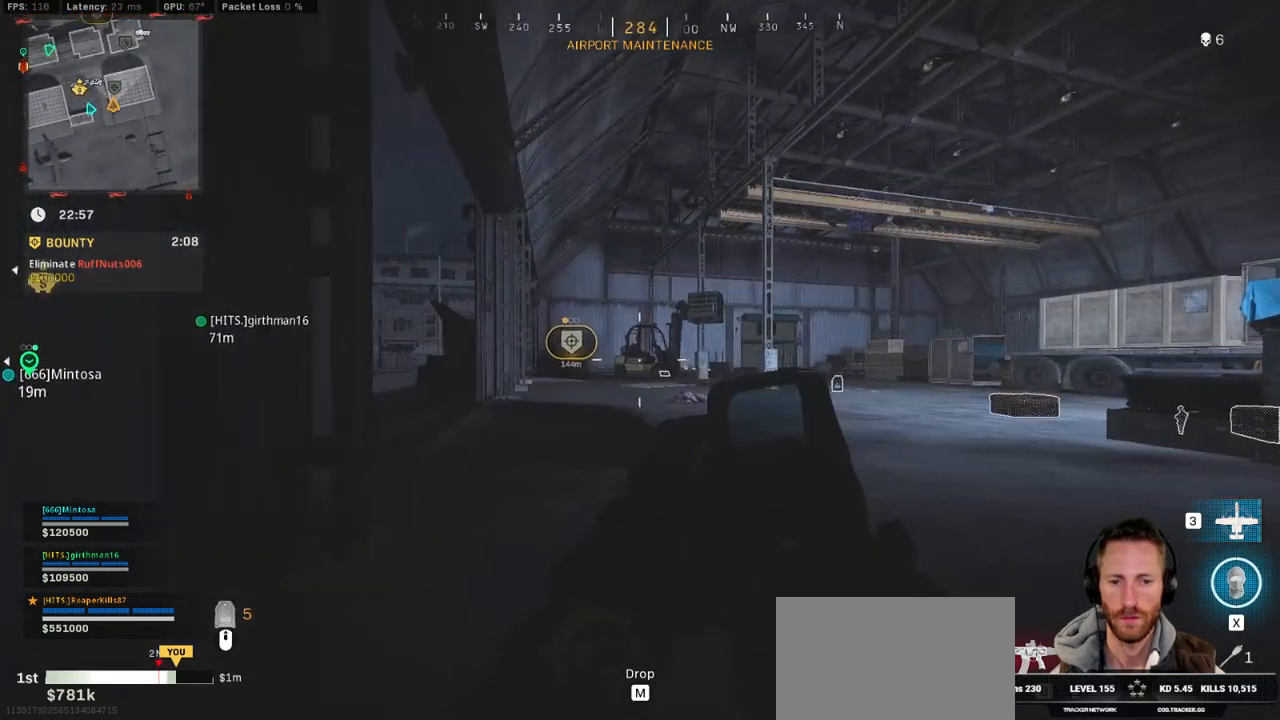
{"keys": ["a", "ctrl", "w"], "mouse": [], "events": [[250, "a", "down"], [250, "d", "up"], [267, "w", "down"]]}
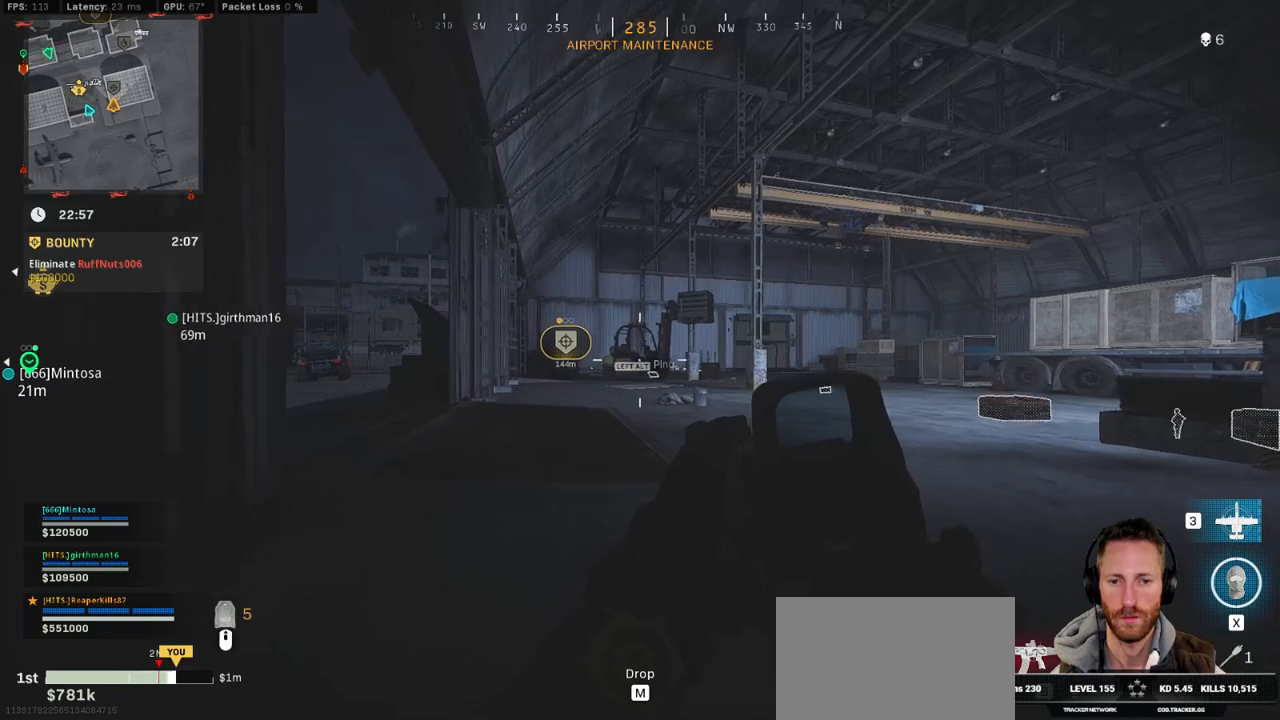
{"keys": ["a", "ctrl", "w"], "mouse": [], "events": []}
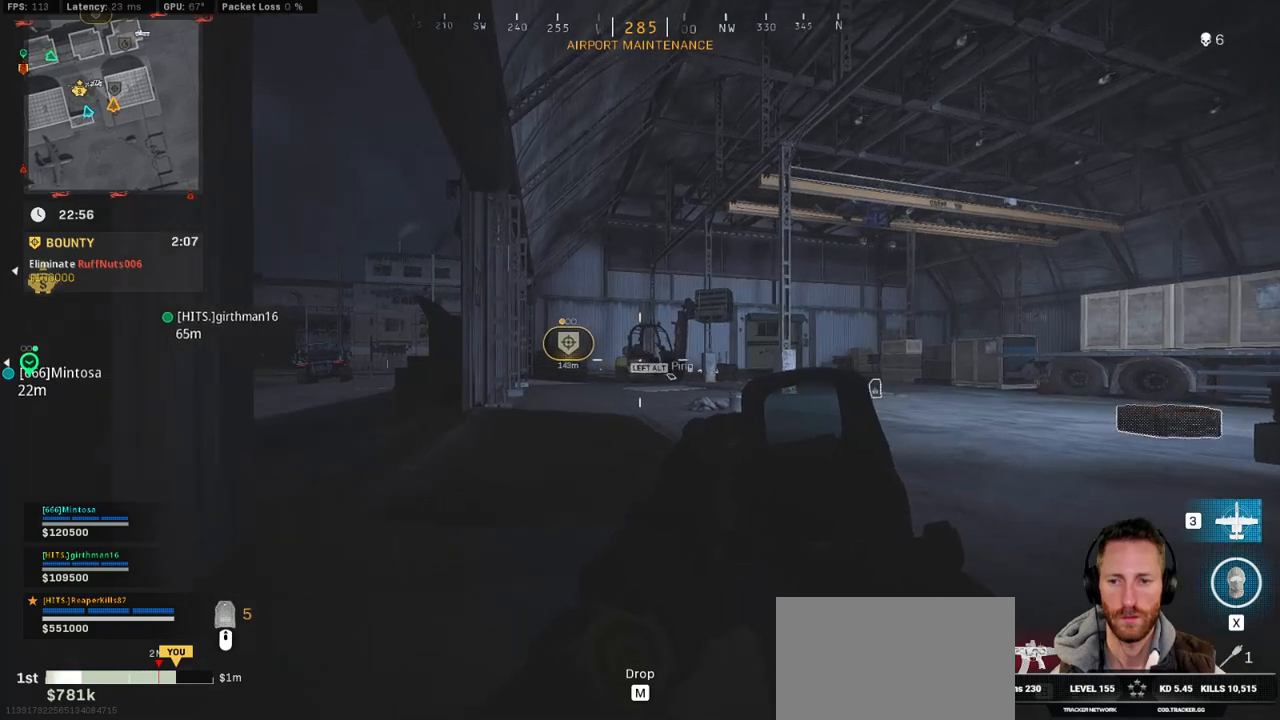
{"keys": ["a", "ctrl"], "mouse": [], "events": [[500, "w", "up"]]}
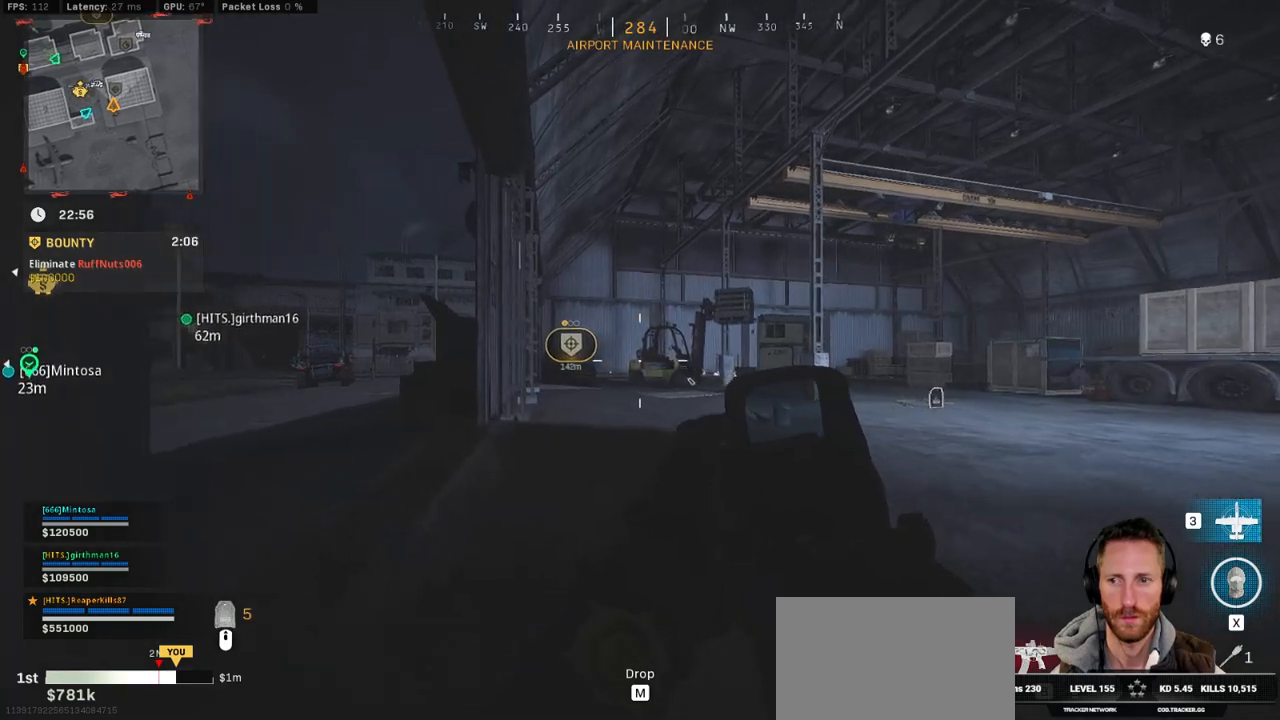
{"keys": ["a", "ctrl"], "mouse": [], "events": [[67, "d", "down"], [100, "a", "up"], [334, "a", "down"], [384, "d", "up"]]}
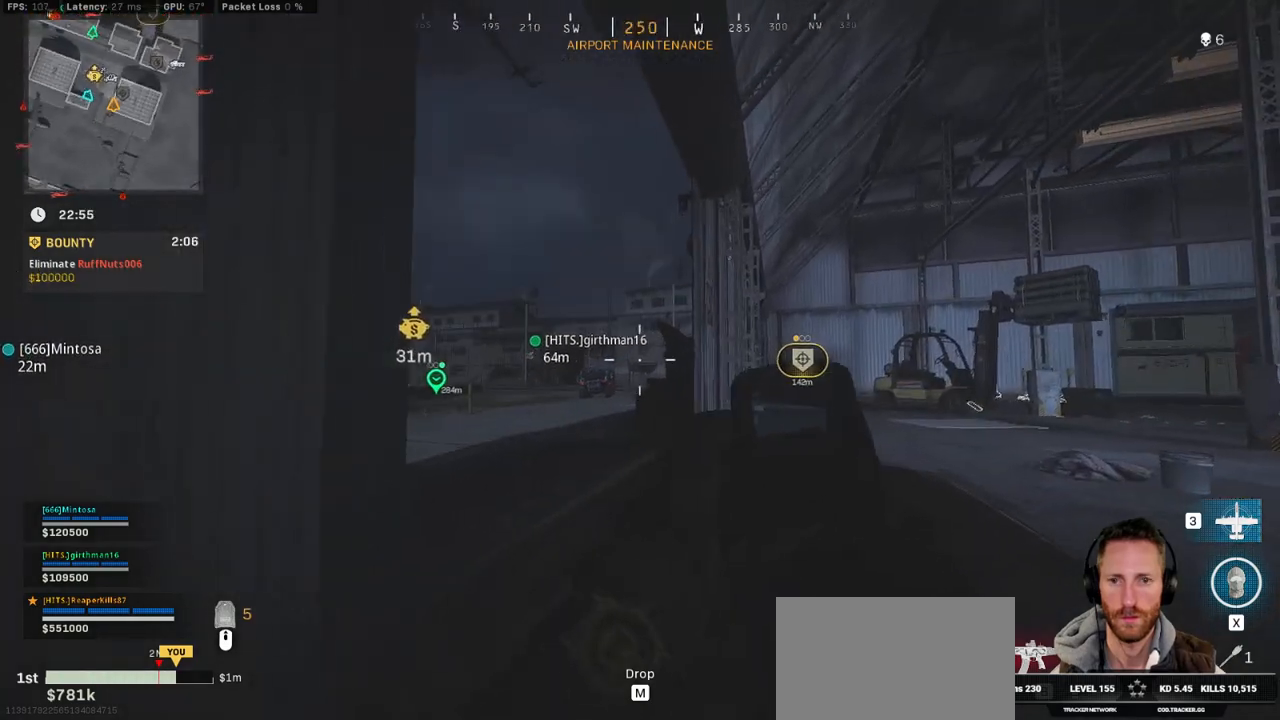
{"keys": ["d", "shift", "w"], "mouse": [], "events": [[134, "d", "down"], [200, "a", "up"], [300, "ctrl", "up"], [384, "w", "down"], [467, "shift", "down"]]}